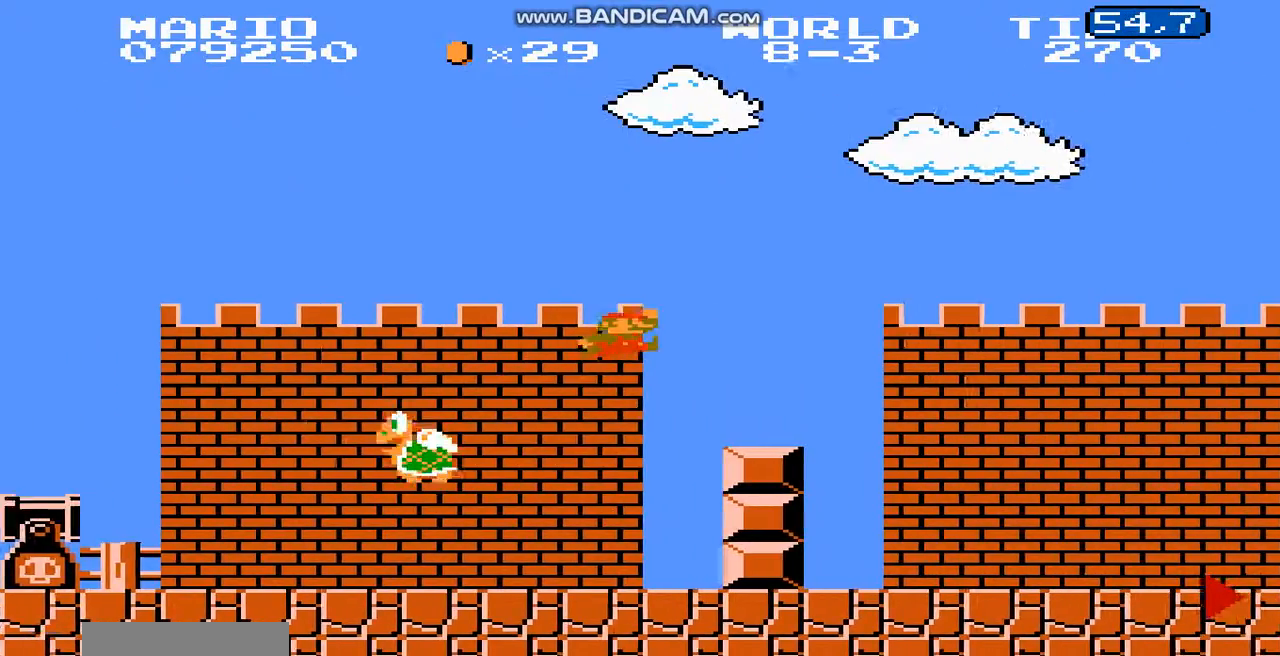
Gameplay with a controller (Nintendo layout); each line is a JSON object with the inputs held at the frame after it (dt_ms = milliseconds from this image to that frame). "events" lists button and stick changes between this image and that frame as [ms after this image, input, new state], when the widget could be followed in between. Not read: L3 R3.
{"dt_ms": 500, "buttons": ["B", "DPAD_RIGHT"], "events": [[67, "A", "up"]]}
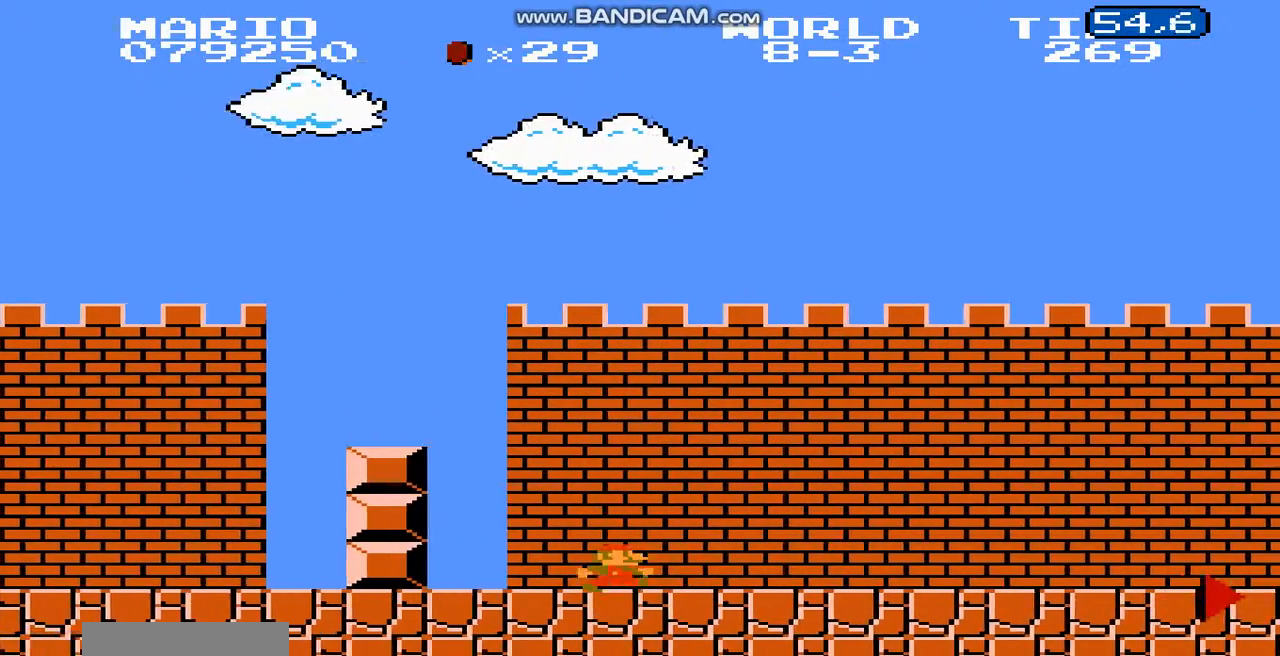
{"dt_ms": 501, "buttons": ["B", "DPAD_RIGHT"], "events": []}
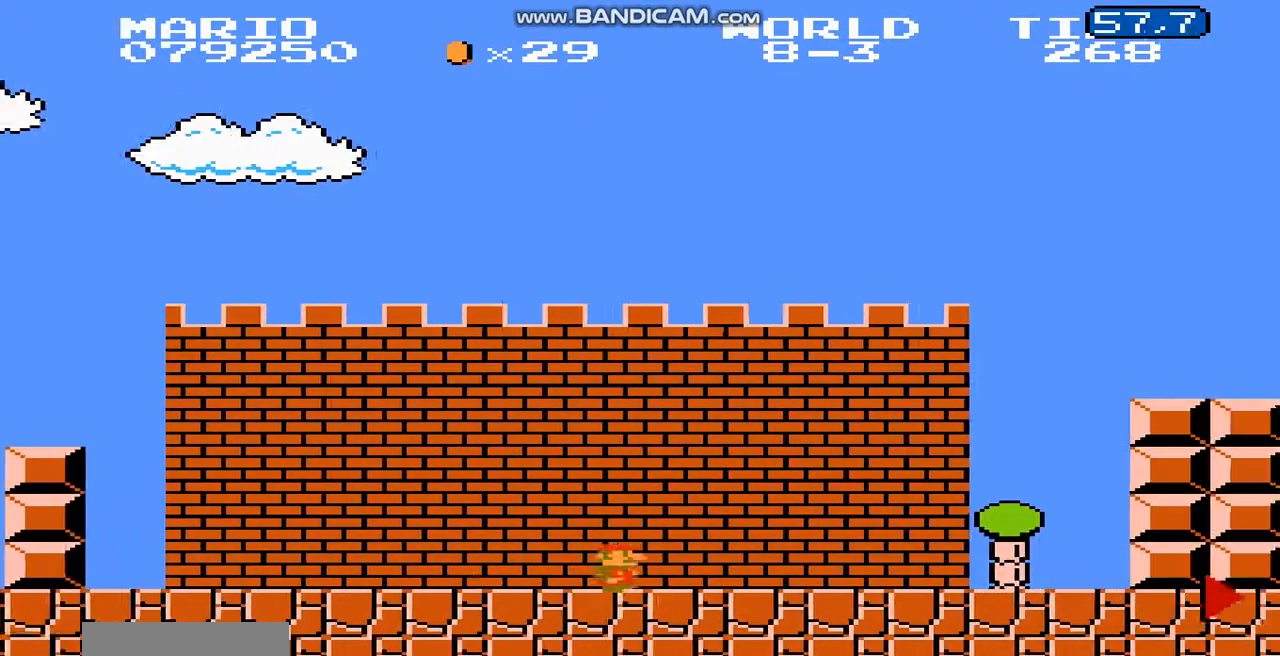
{"dt_ms": 500, "buttons": ["A", "B", "DPAD_RIGHT"], "events": [[300, "A", "down"]]}
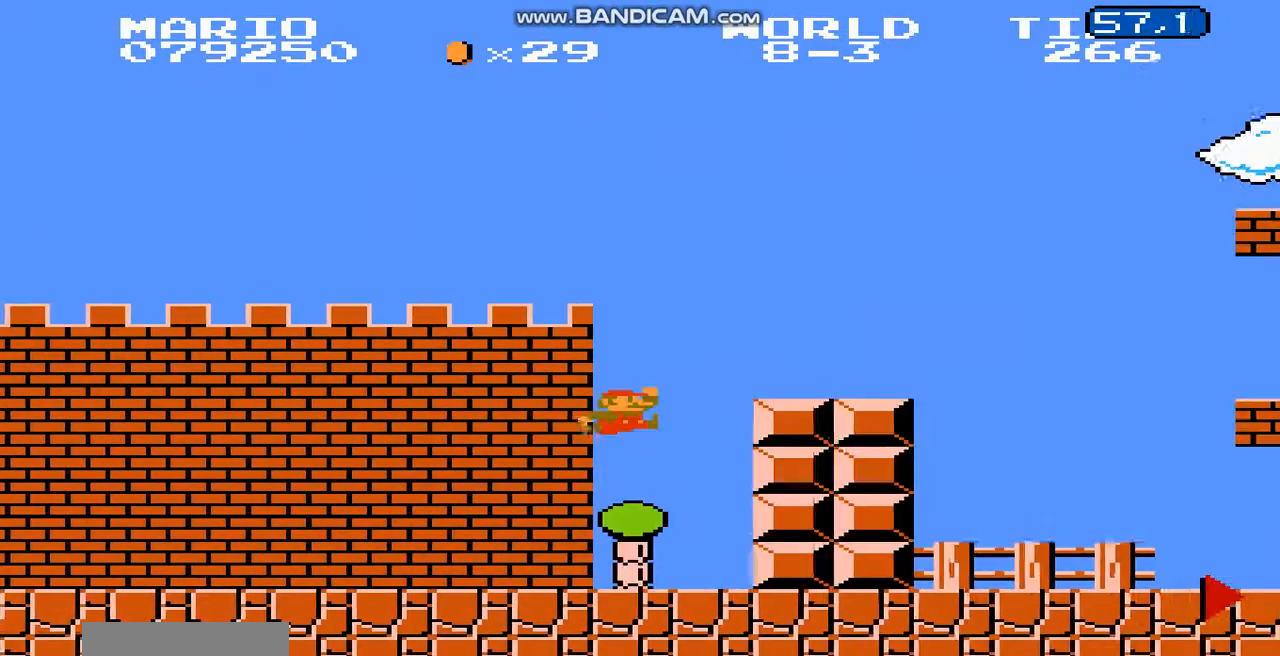
{"dt_ms": 501, "buttons": ["A", "B", "DPAD_RIGHT"], "events": [[134, "A", "up"], [334, "A", "down"]]}
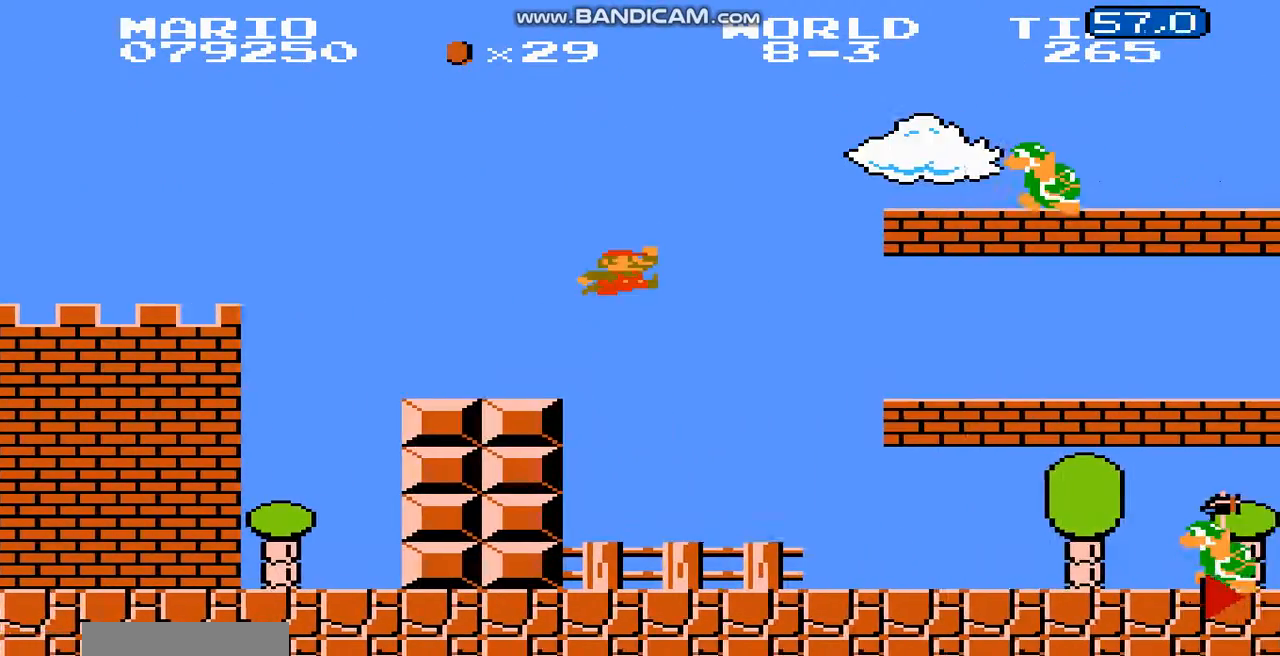
{"dt_ms": 500, "buttons": ["A", "B", "DPAD_RIGHT"], "events": []}
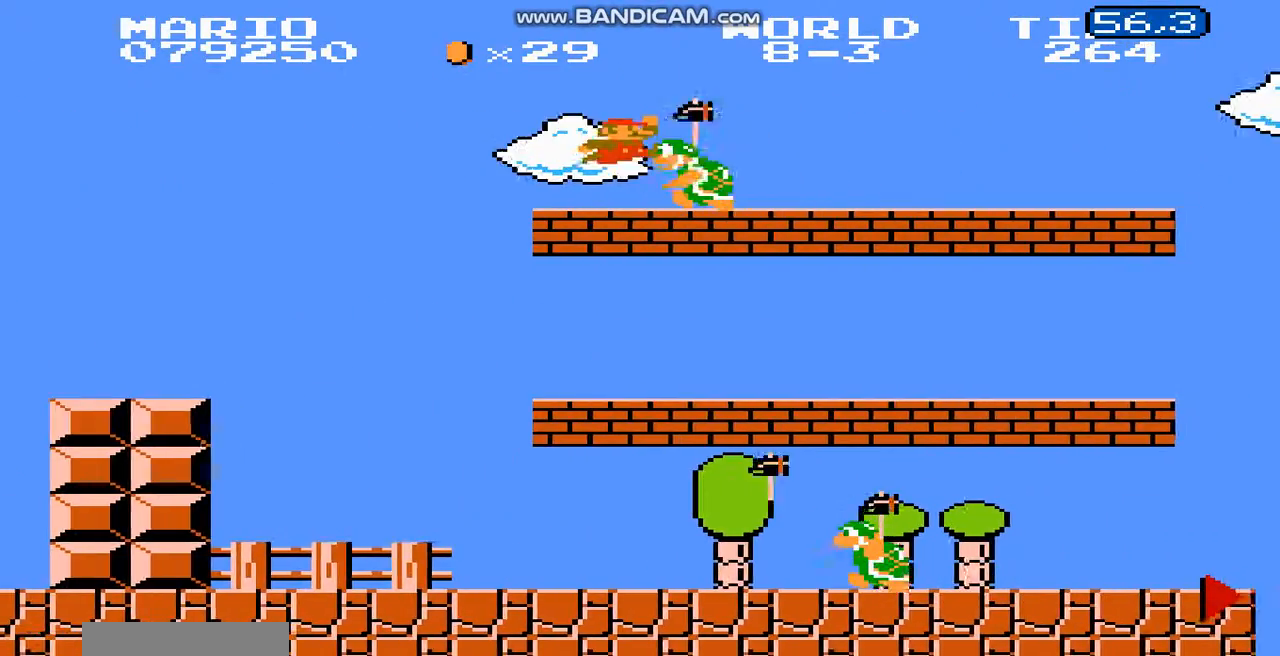
{"dt_ms": 501, "buttons": ["B", "DPAD_RIGHT"], "events": [[67, "A", "up"]]}
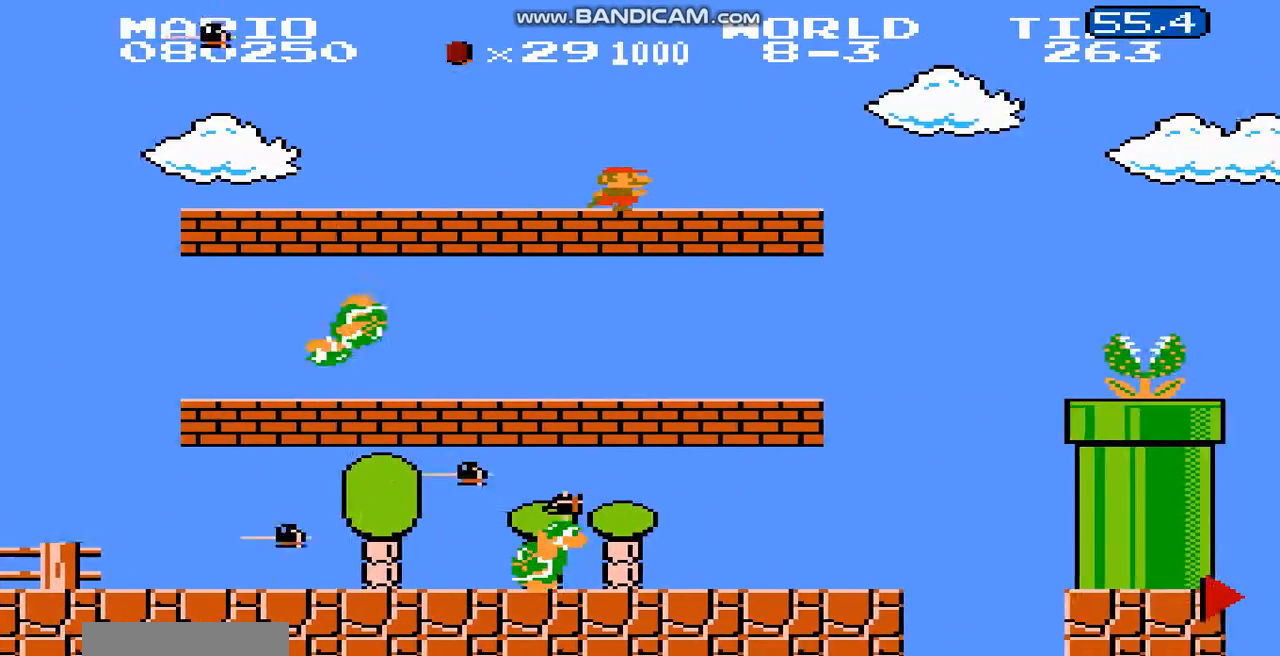
{"dt_ms": 500, "buttons": ["A", "B", "DPAD_RIGHT"], "events": [[234, "A", "down"]]}
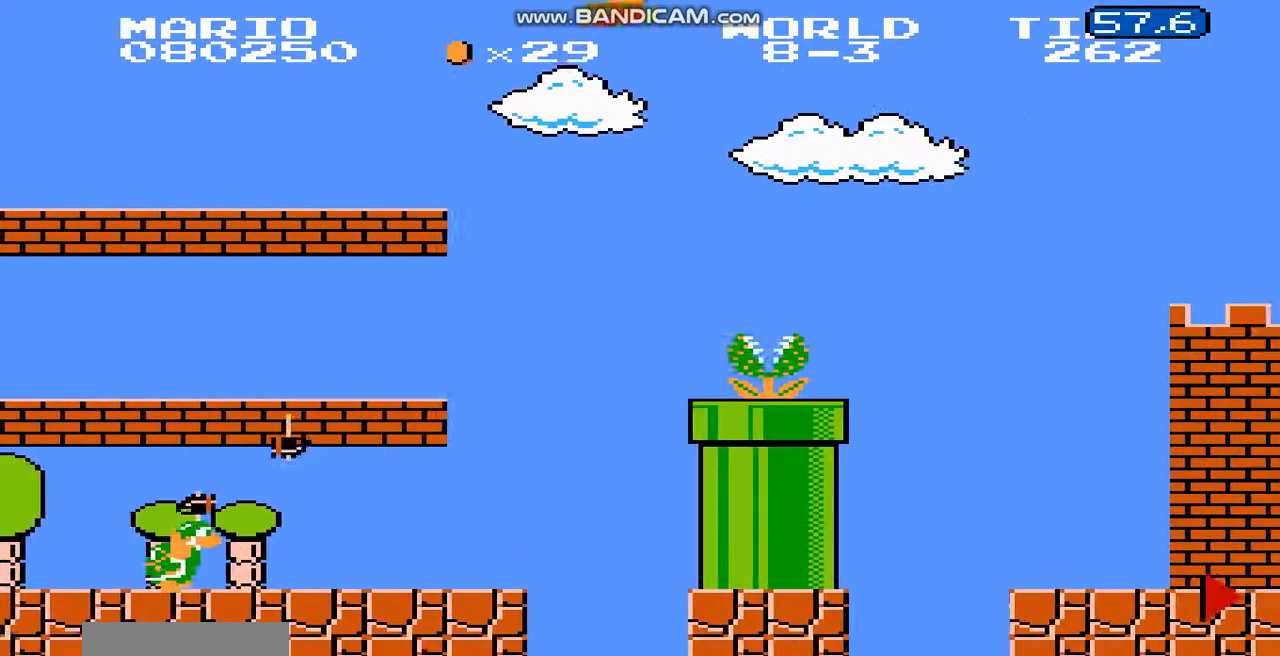
{"dt_ms": 968, "buttons": ["B", "DPAD_RIGHT"]}
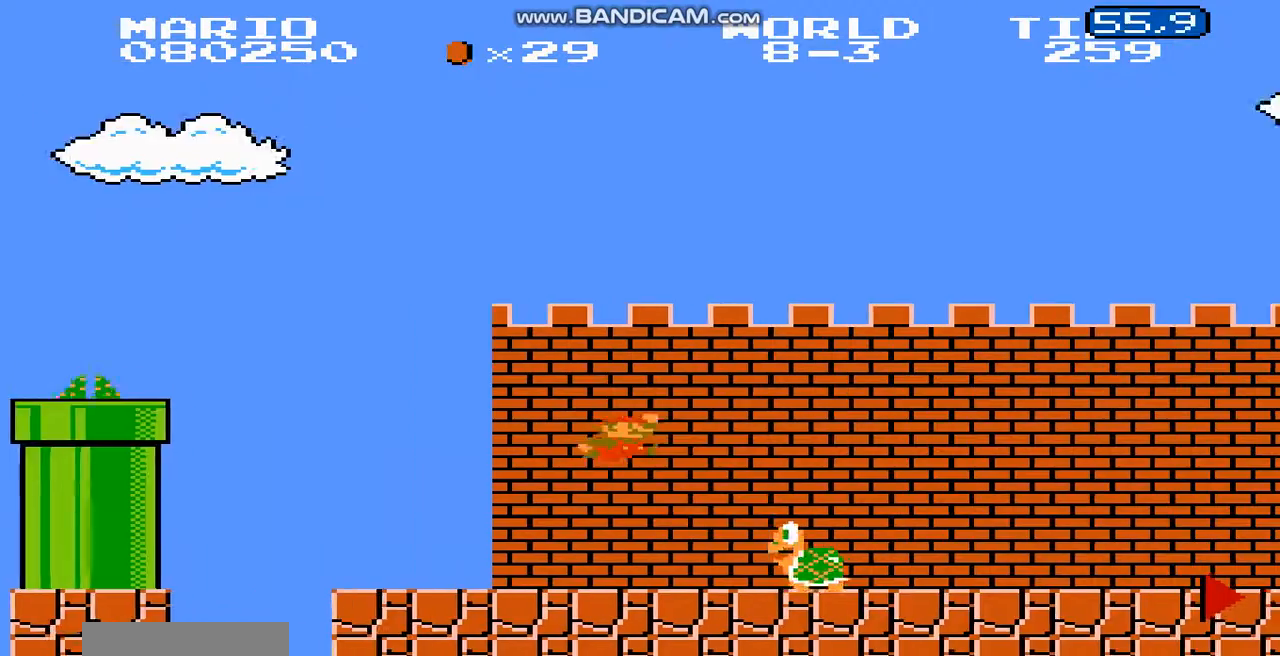
{"dt_ms": 501, "buttons": ["B", "DPAD_RIGHT"], "events": []}
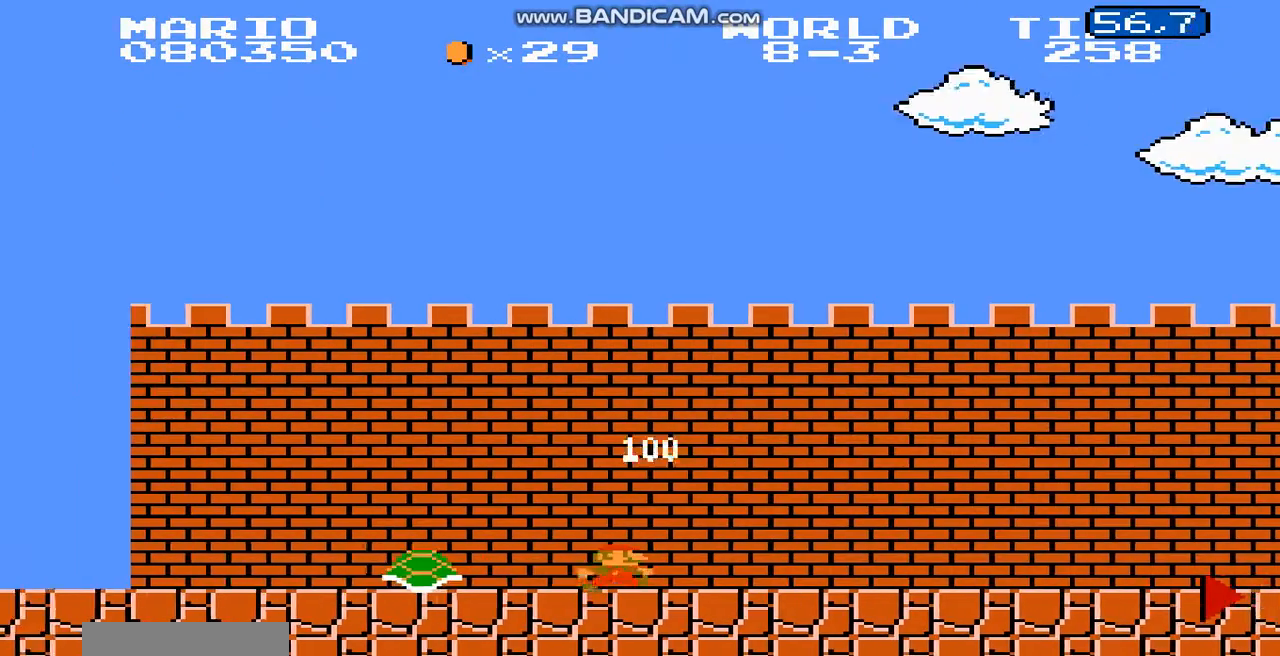
{"dt_ms": 500, "buttons": ["A", "B", "DPAD_RIGHT"], "events": [[400, "A", "down"]]}
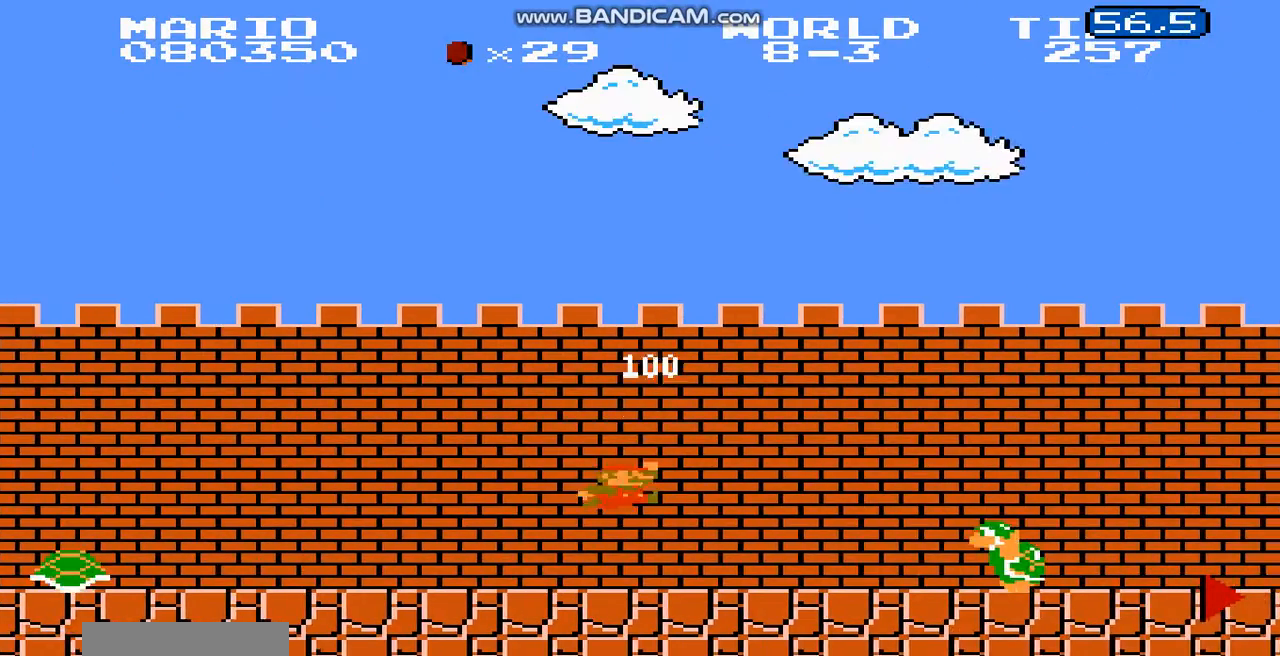
{"dt_ms": 501, "buttons": ["A", "B", "DPAD_RIGHT"], "events": []}
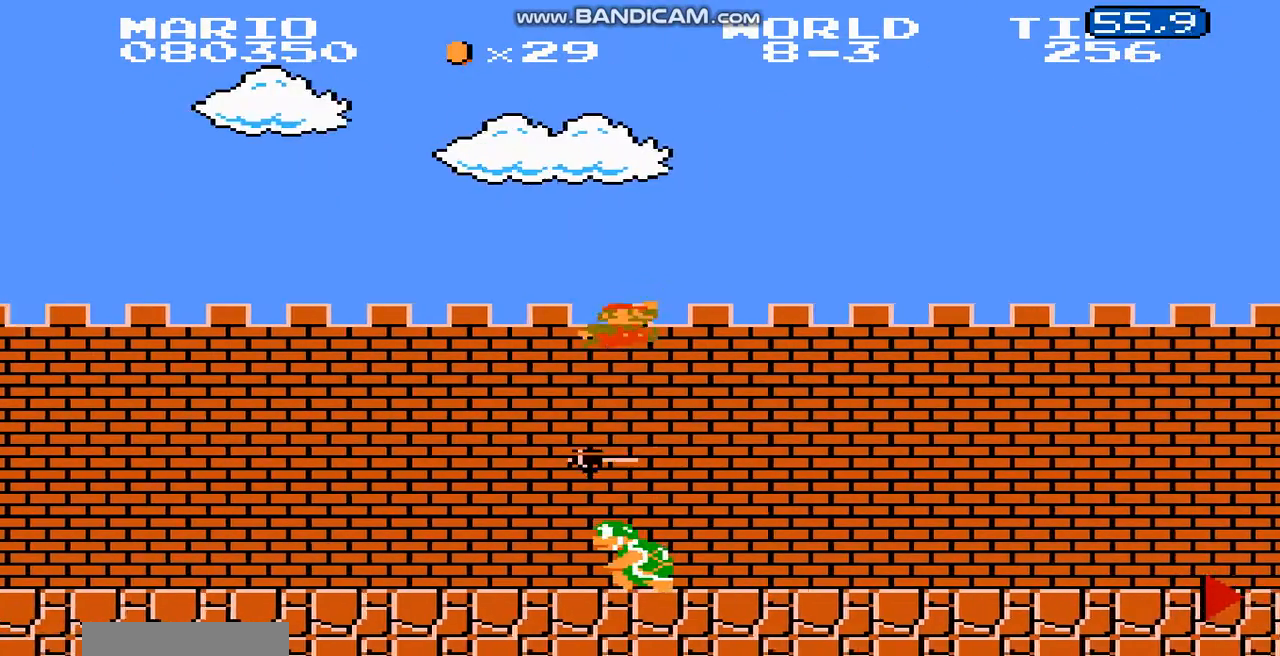
{"dt_ms": 500, "buttons": ["B", "DPAD_RIGHT"], "events": [[33, "A", "up"]]}
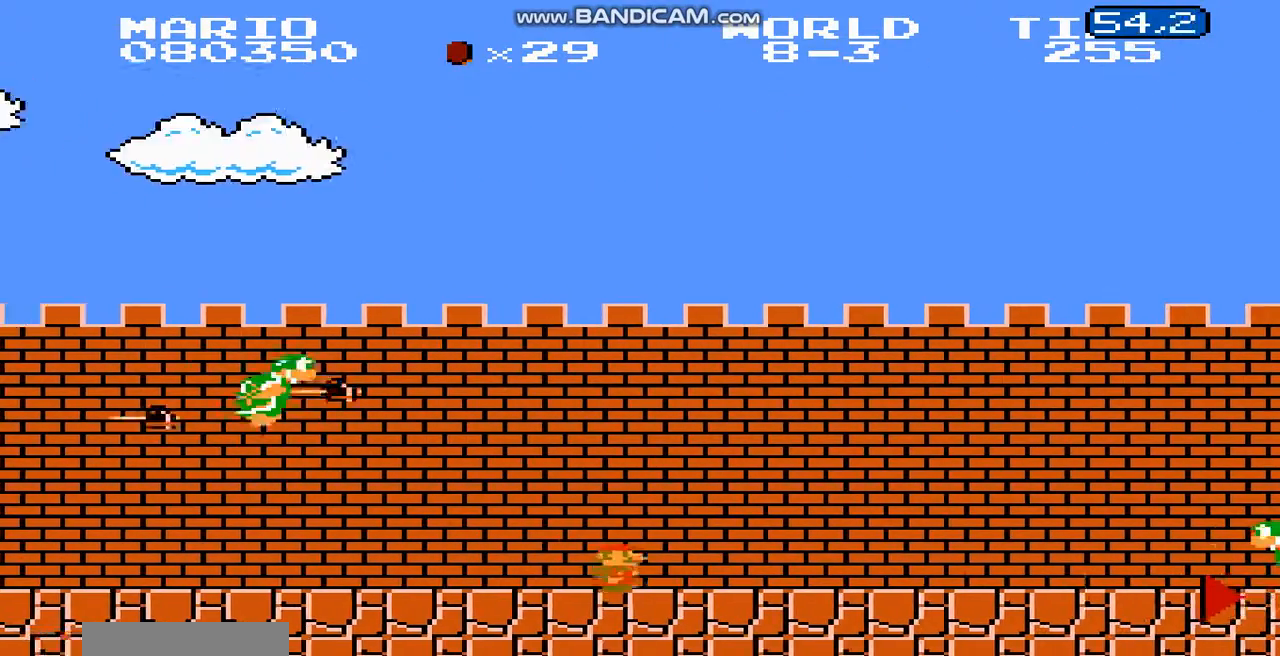
{"dt_ms": 501, "buttons": ["A", "B", "DPAD_RIGHT"], "events": [[367, "A", "down"]]}
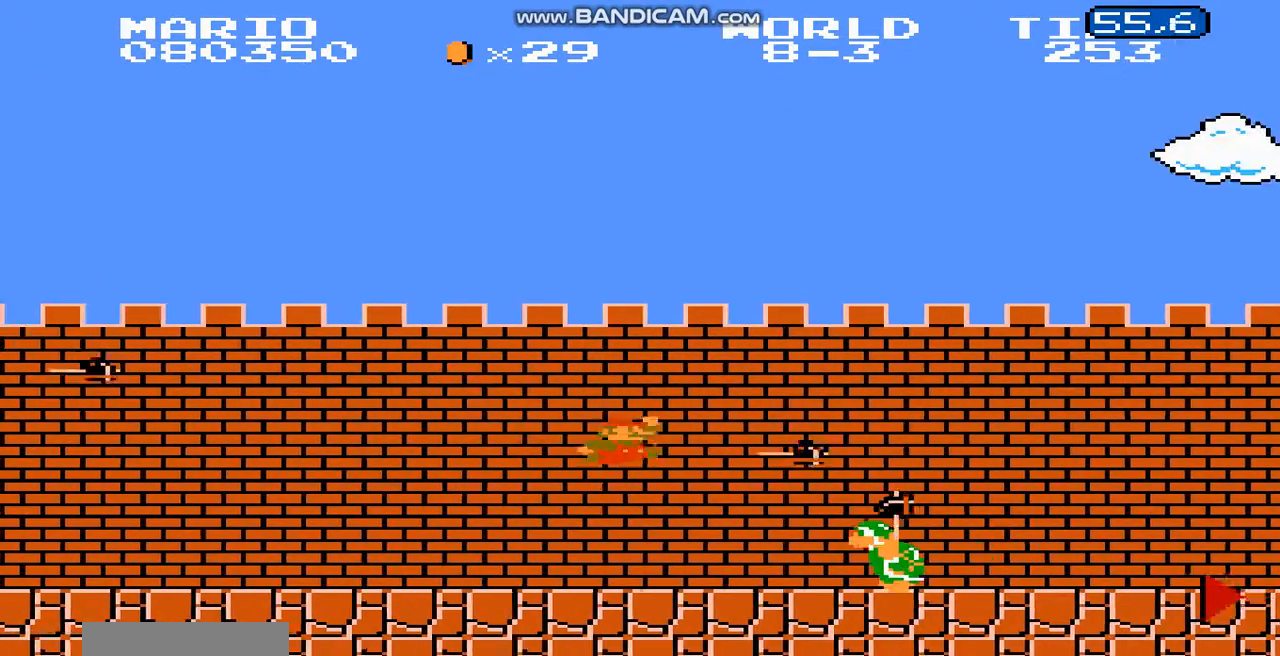
{"dt_ms": 500, "buttons": ["B", "DPAD_RIGHT"], "events": [[367, "A", "up"]]}
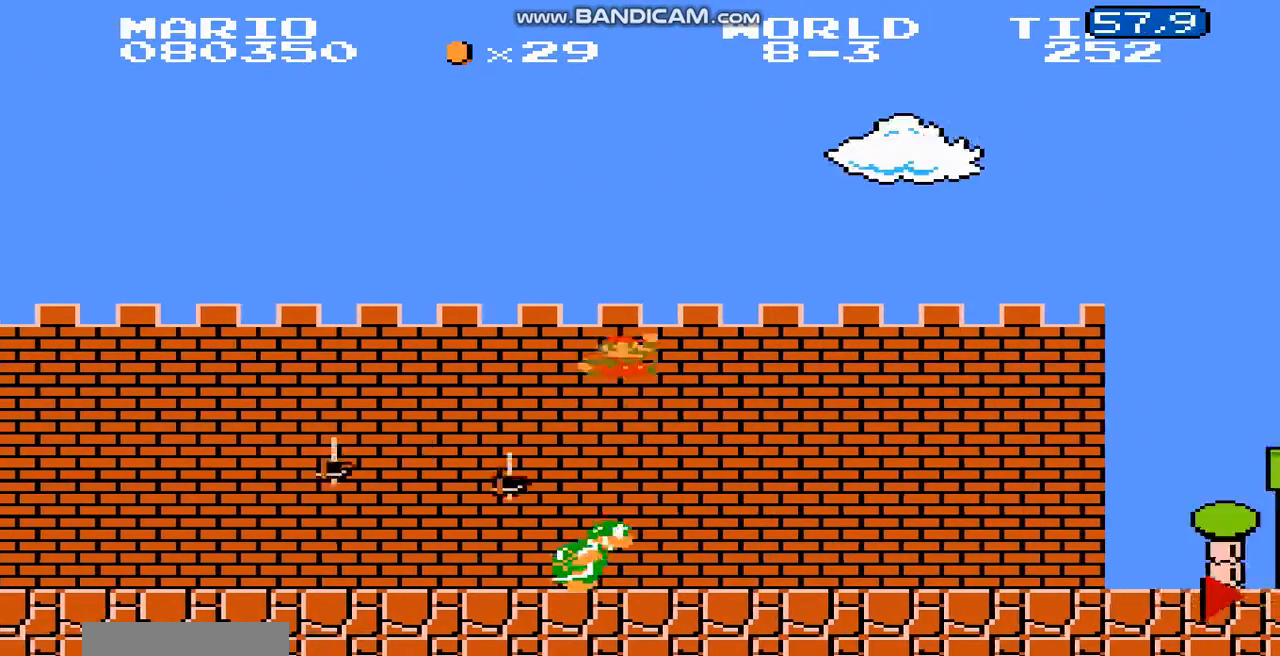
{"dt_ms": 501, "buttons": ["A", "B", "DPAD_RIGHT"], "events": [[501, "A", "down"]]}
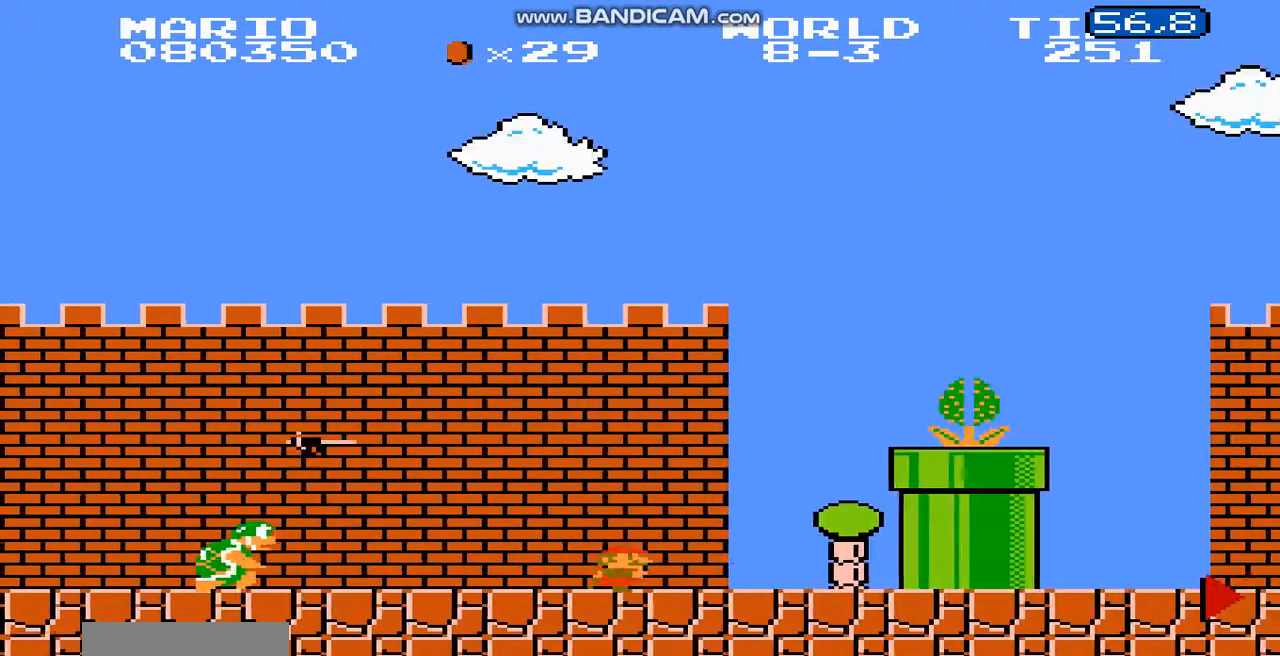
{"dt_ms": 500, "buttons": ["A", "B", "DPAD_RIGHT"], "events": []}
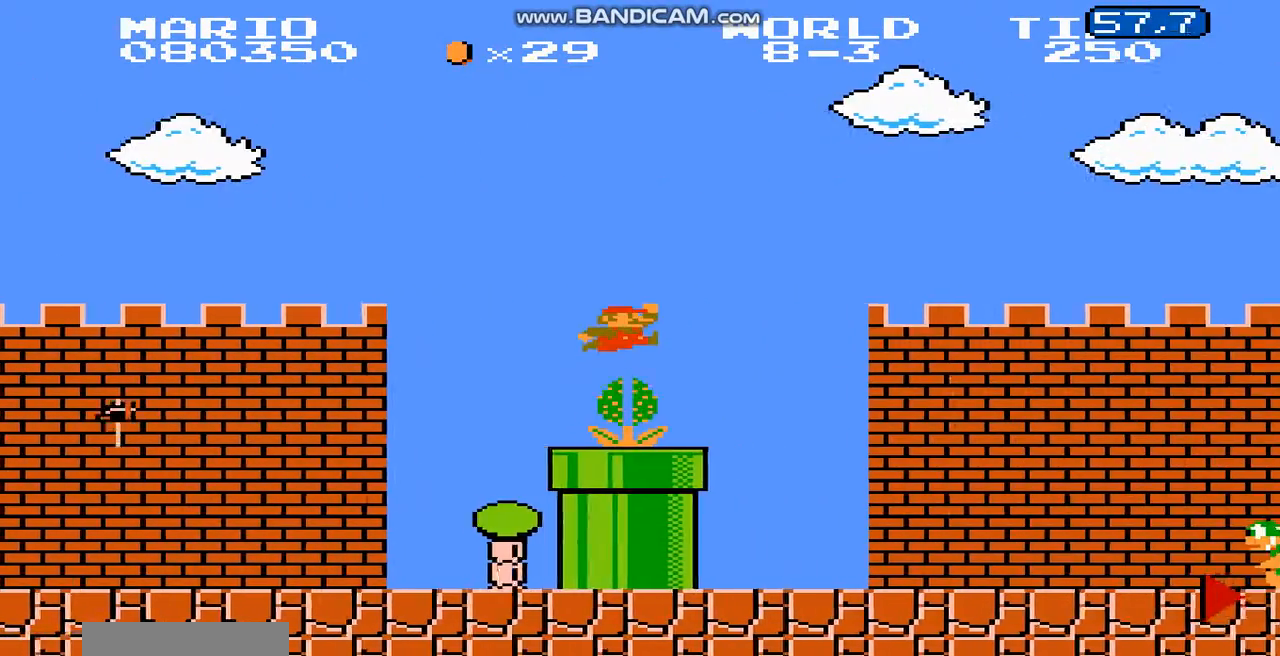
{"dt_ms": 501, "buttons": ["B", "DPAD_RIGHT"], "events": [[100, "A", "up"]]}
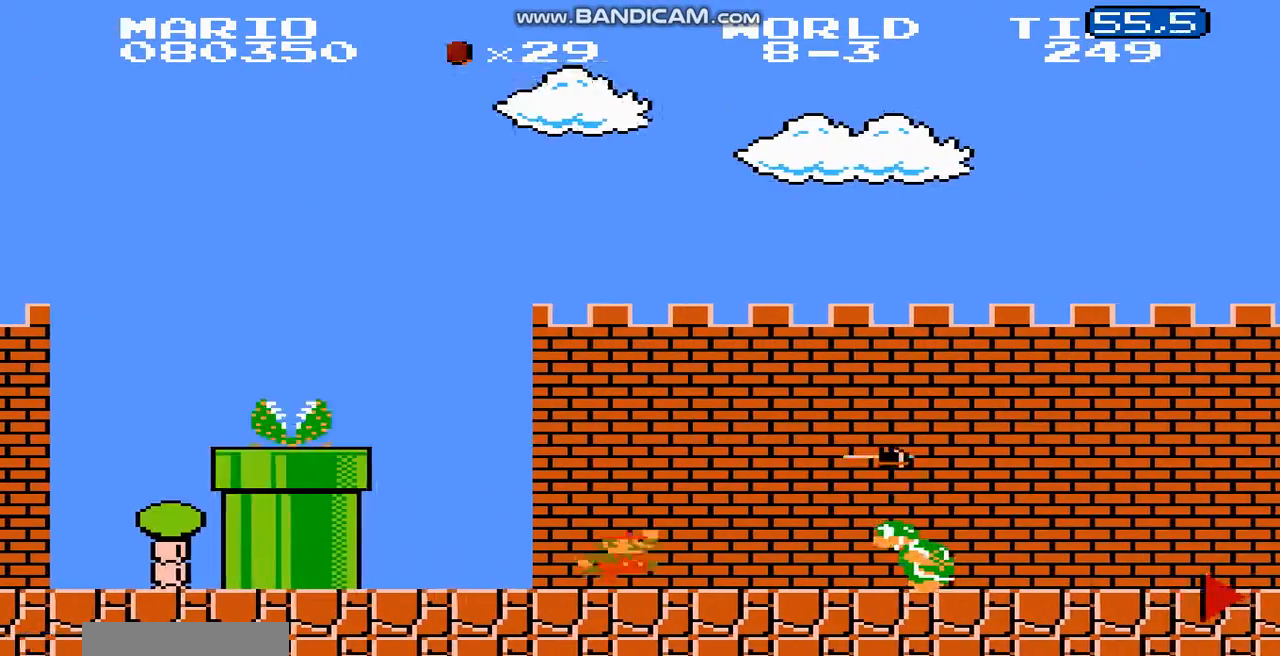
{"dt_ms": 500, "buttons": ["B", "DPAD_RIGHT"], "events": [[200, "A", "down"], [300, "A", "up"]]}
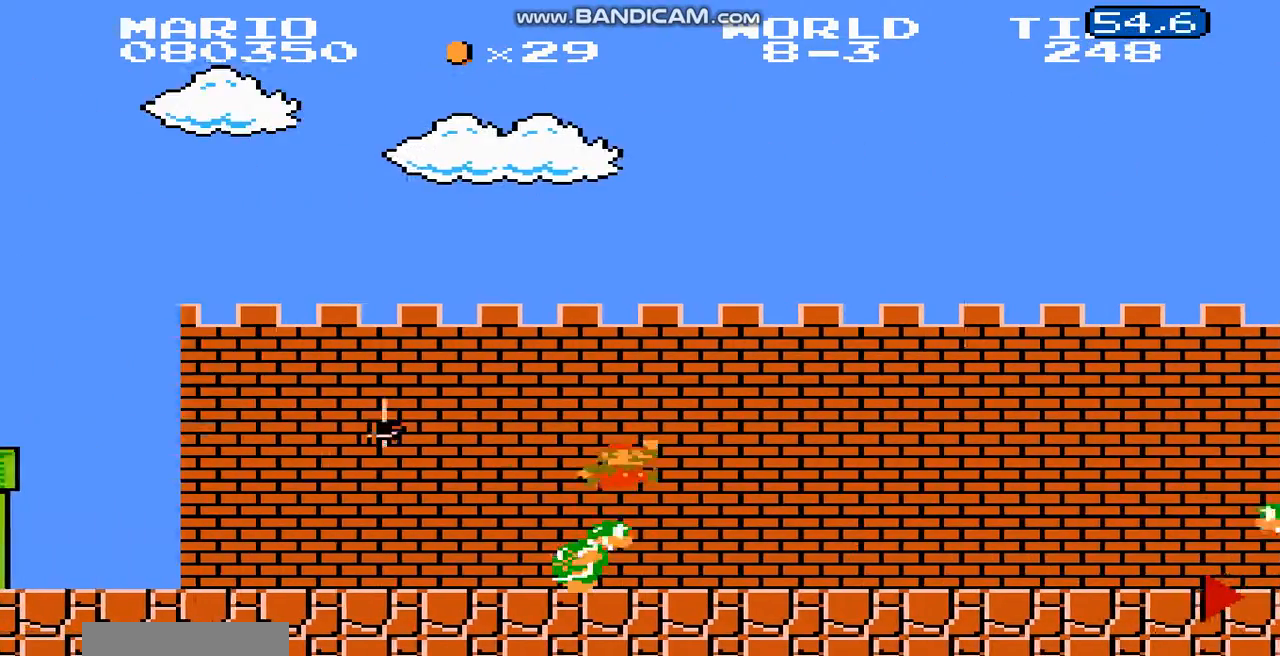
{"dt_ms": 501, "buttons": ["B", "DPAD_RIGHT"], "events": []}
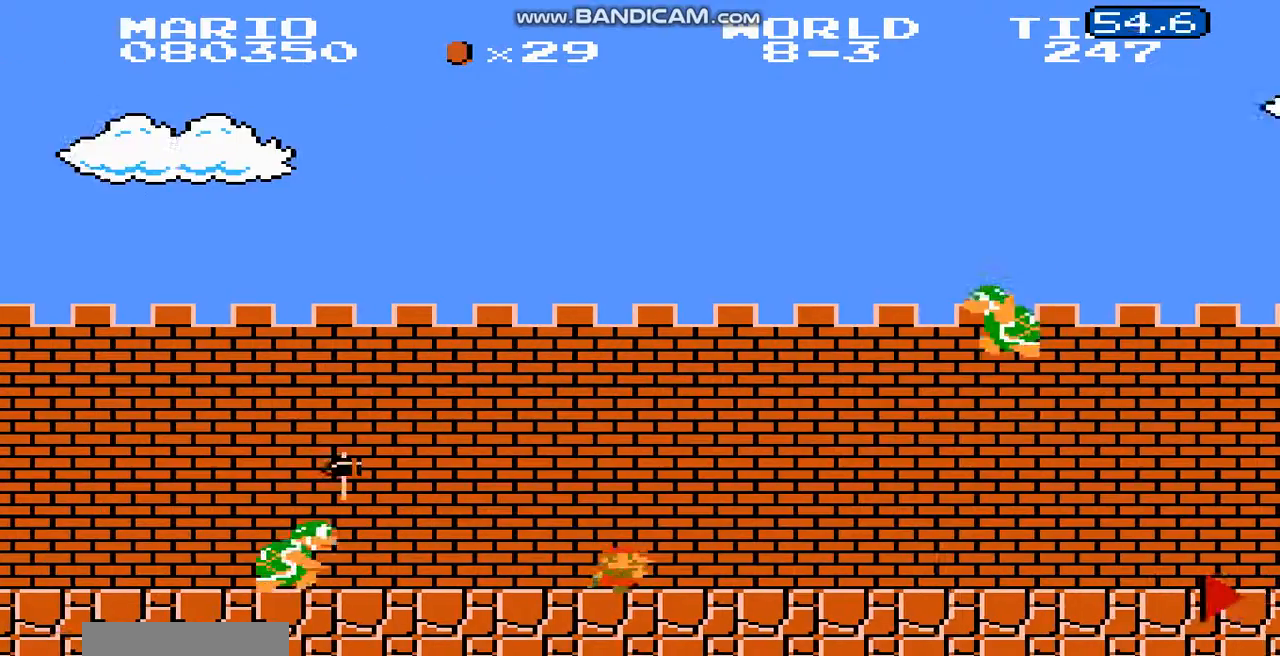
{"dt_ms": 500, "buttons": ["B", "DPAD_RIGHT"], "events": [[233, "A", "down"], [367, "A", "up"]]}
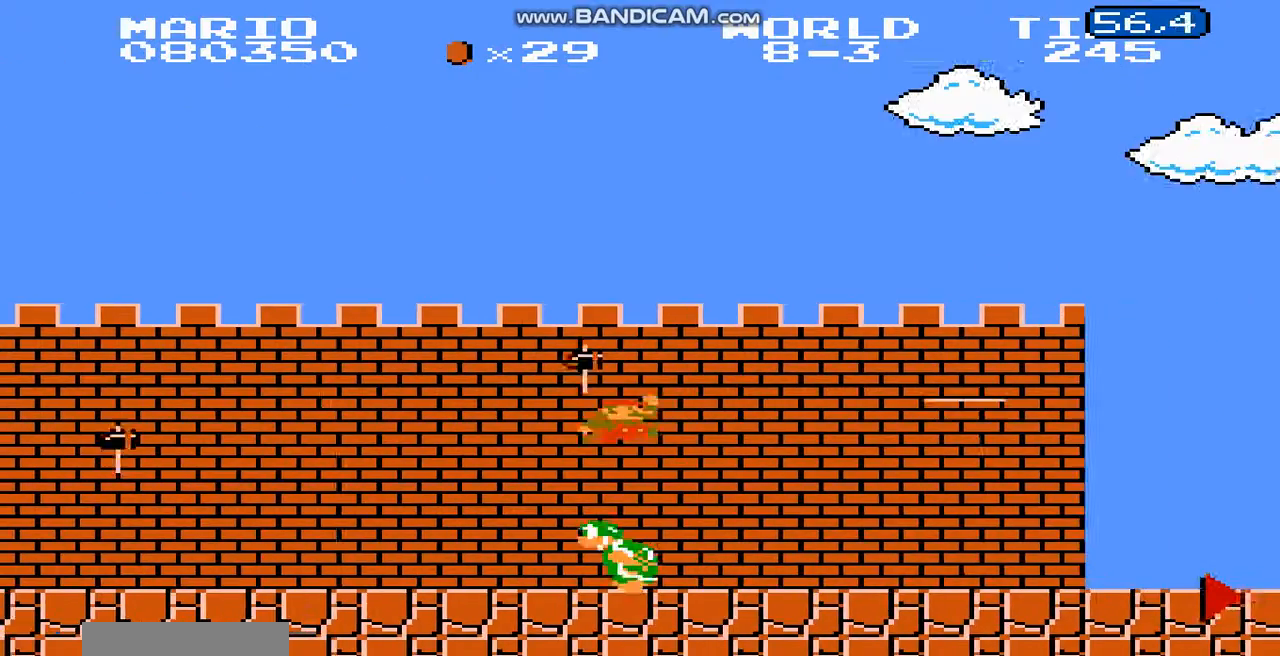
{"dt_ms": 501, "buttons": ["B", "DPAD_RIGHT"], "events": []}
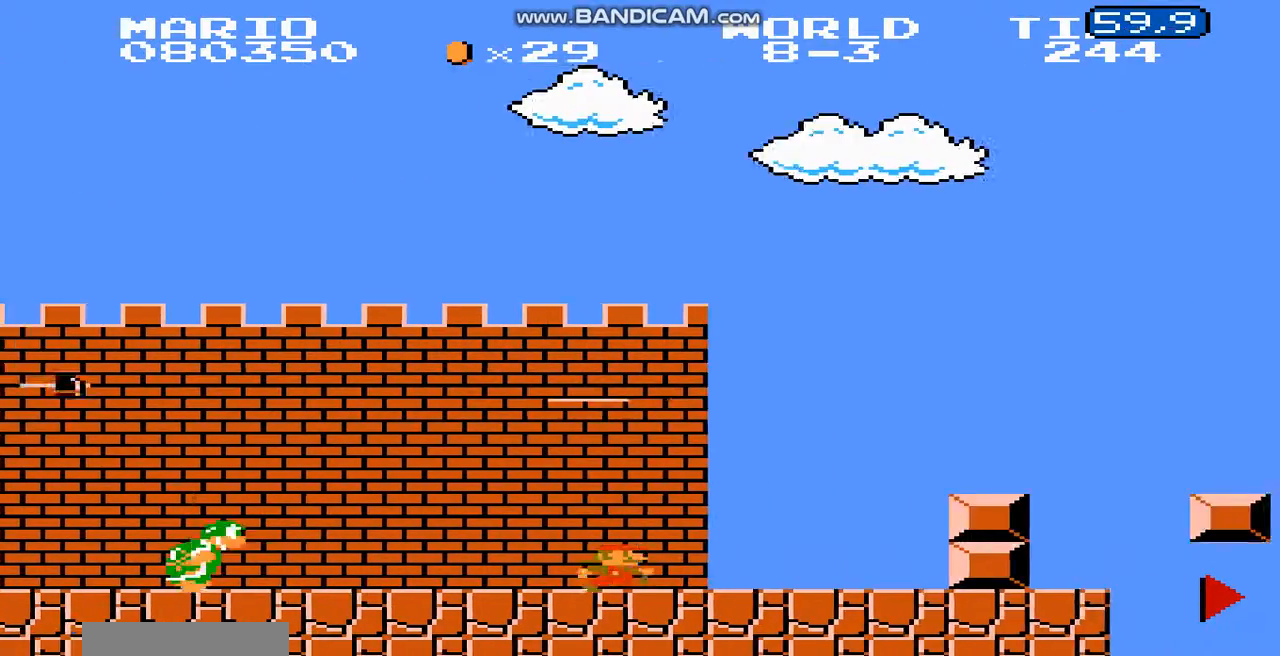
{"dt_ms": 500, "buttons": ["A", "B", "DPAD_RIGHT"], "events": [[267, "A", "down"]]}
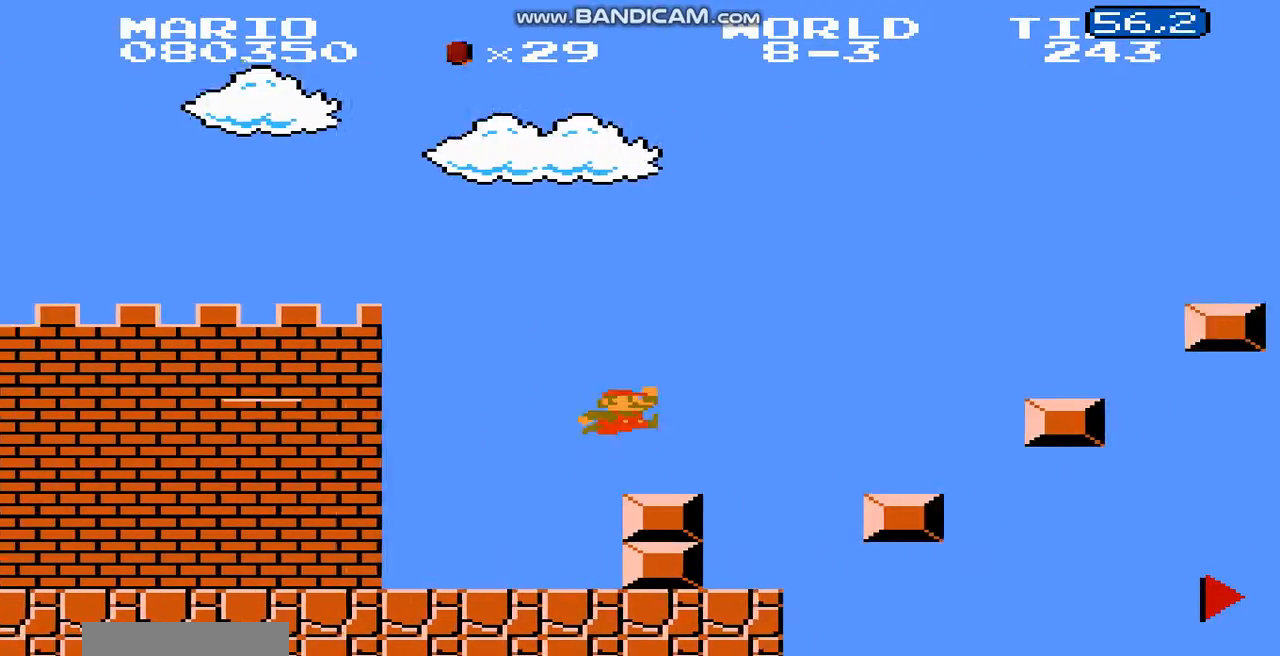
{"dt_ms": 501, "buttons": ["A", "B", "DPAD_RIGHT"], "events": [[33, "A", "up"], [300, "DPAD_RIGHT", "up"], [334, "DPAD_LEFT", "down"], [367, "A", "down"], [400, "DPAD_LEFT", "up"], [400, "DPAD_RIGHT", "down"]]}